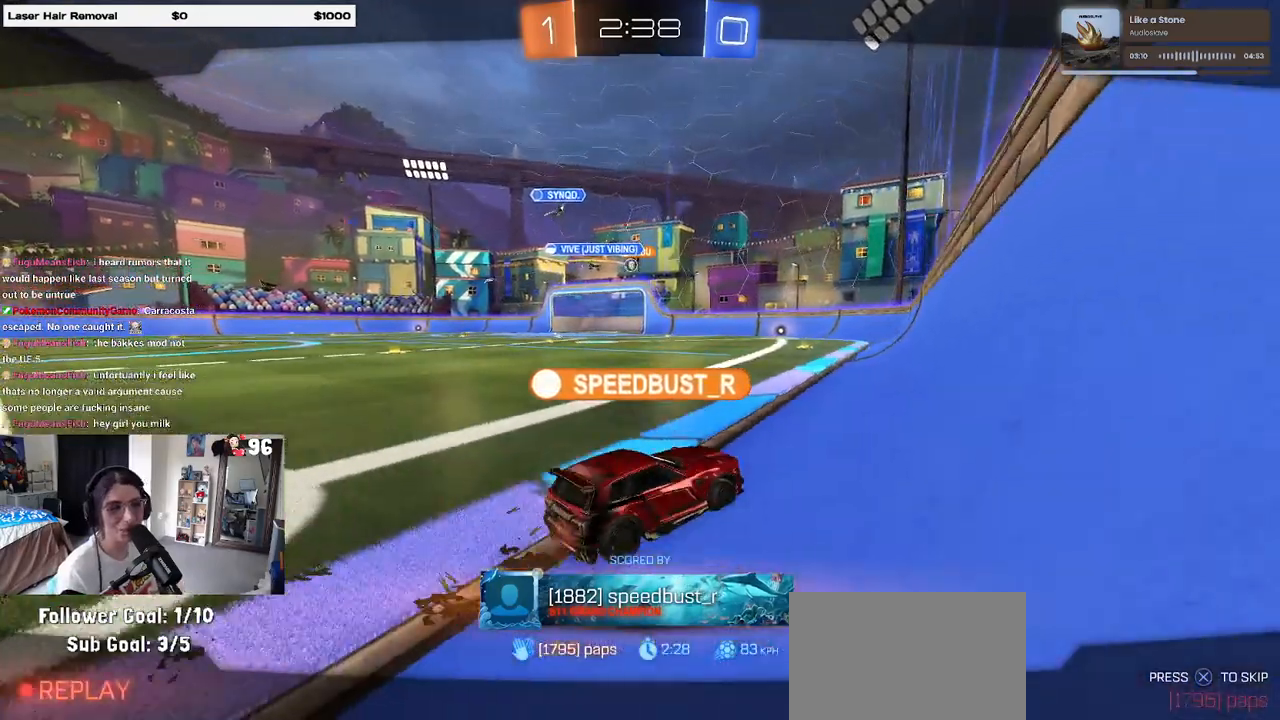
Gameplay with a controller (PlayStation layout); each line is a JSON object with the inputs held at the frame after it. "events" lists button and stick changes between this image and that frame as [ms after this image, input, new state], when the widget could be followed in between. Not read: R2.
{"buttons": [], "left_stick": "center", "right_stick": "center", "events": [[150, "CROSS", "down"], [267, "CROSS", "up"]]}
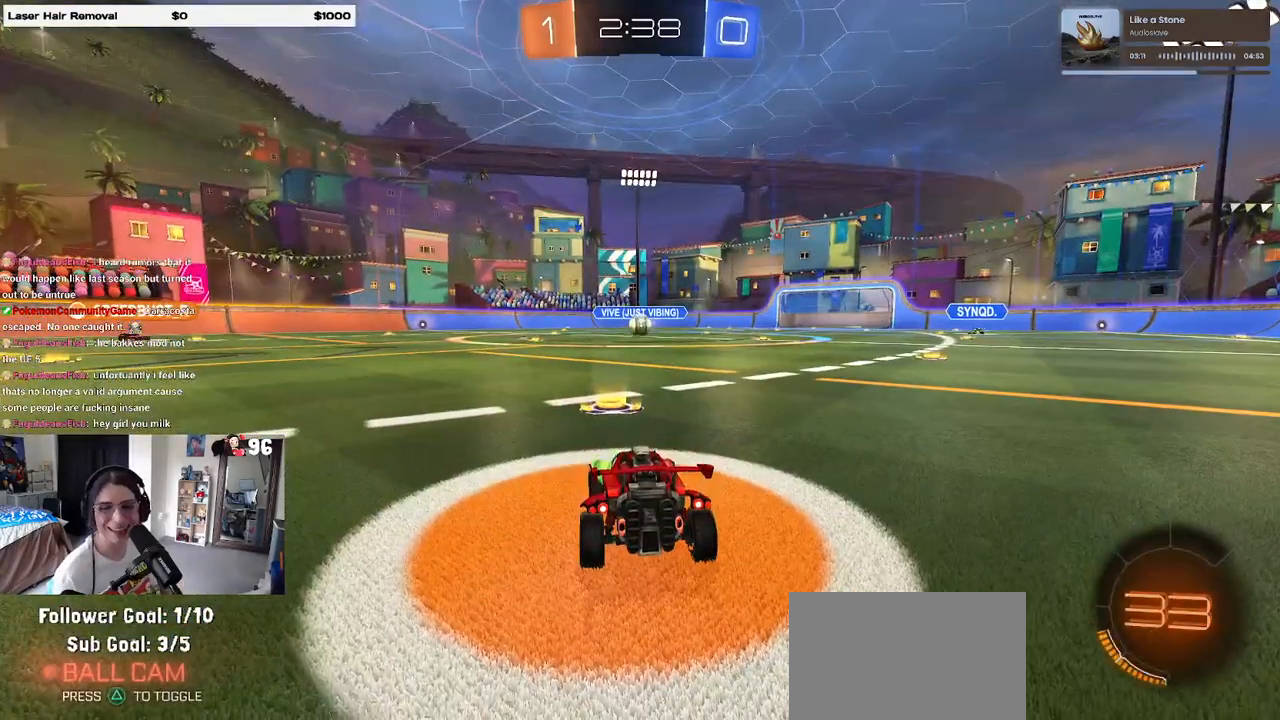
{"buttons": [], "left_stick": "center", "right_stick": "center", "events": []}
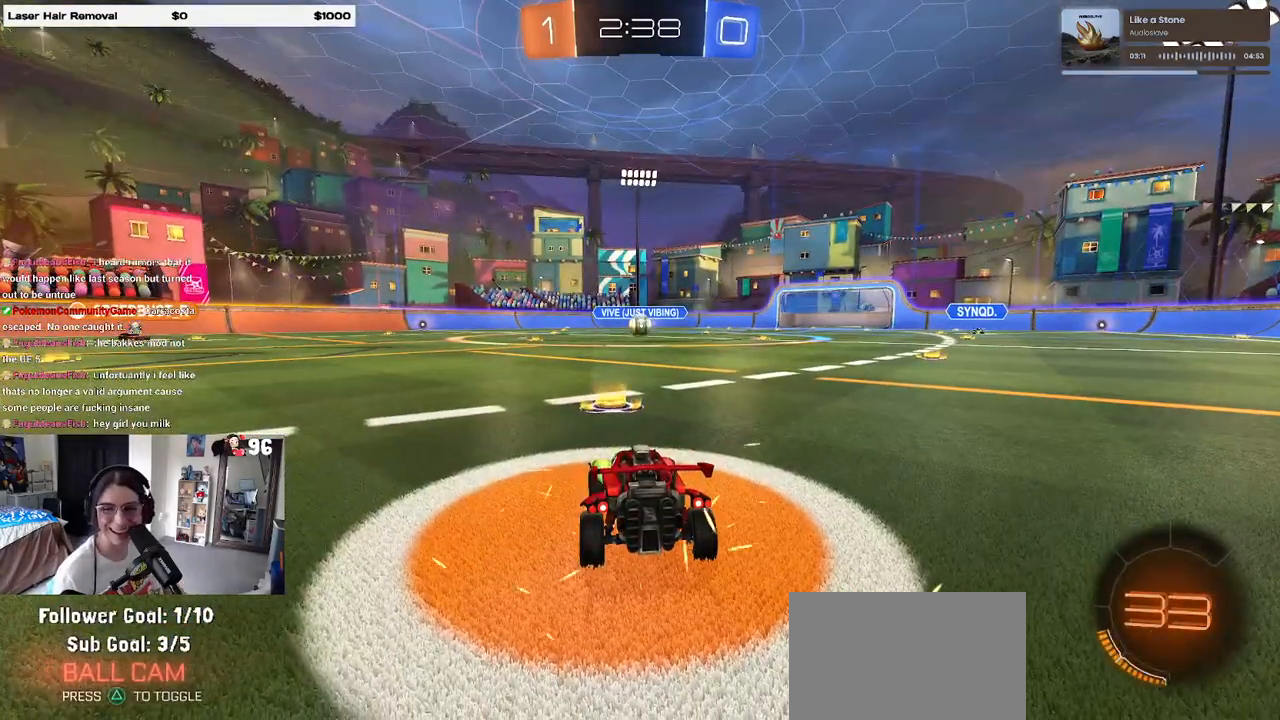
{"buttons": [], "left_stick": "center", "right_stick": "center", "events": []}
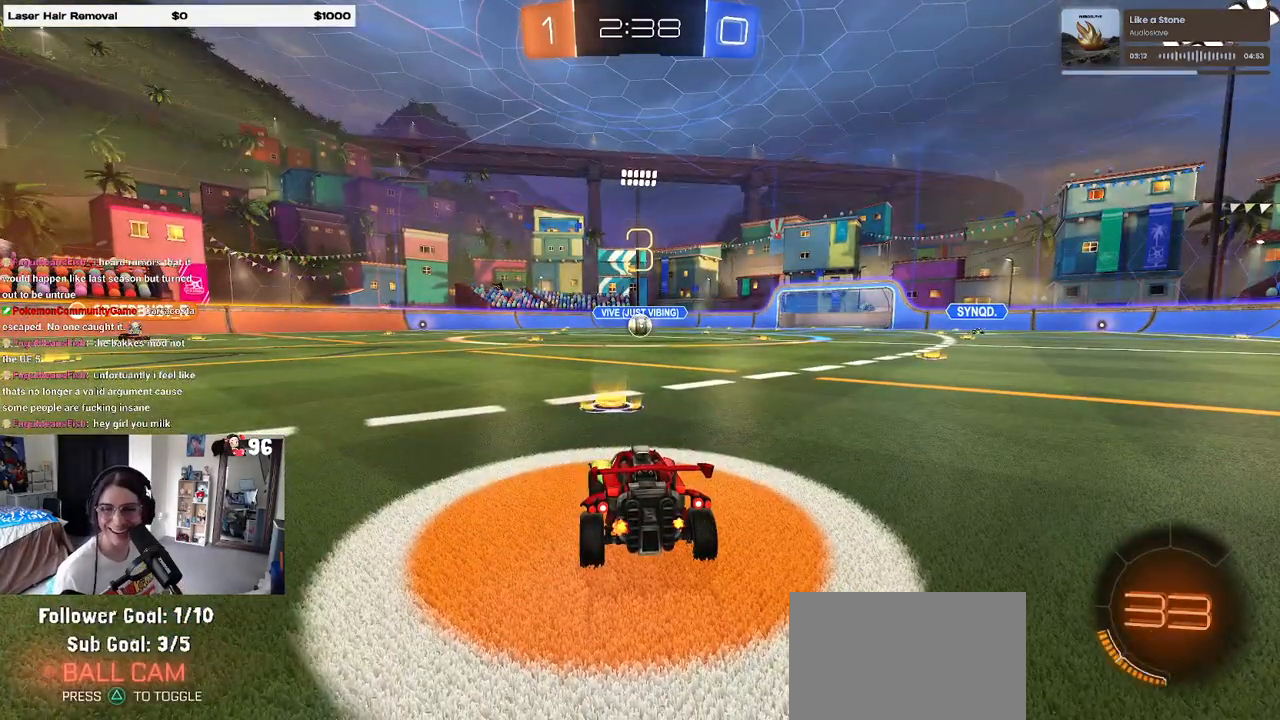
{"buttons": [], "left_stick": "center", "right_stick": "center", "events": [[267, "CROSS", "down"], [383, "CROSS", "up"]]}
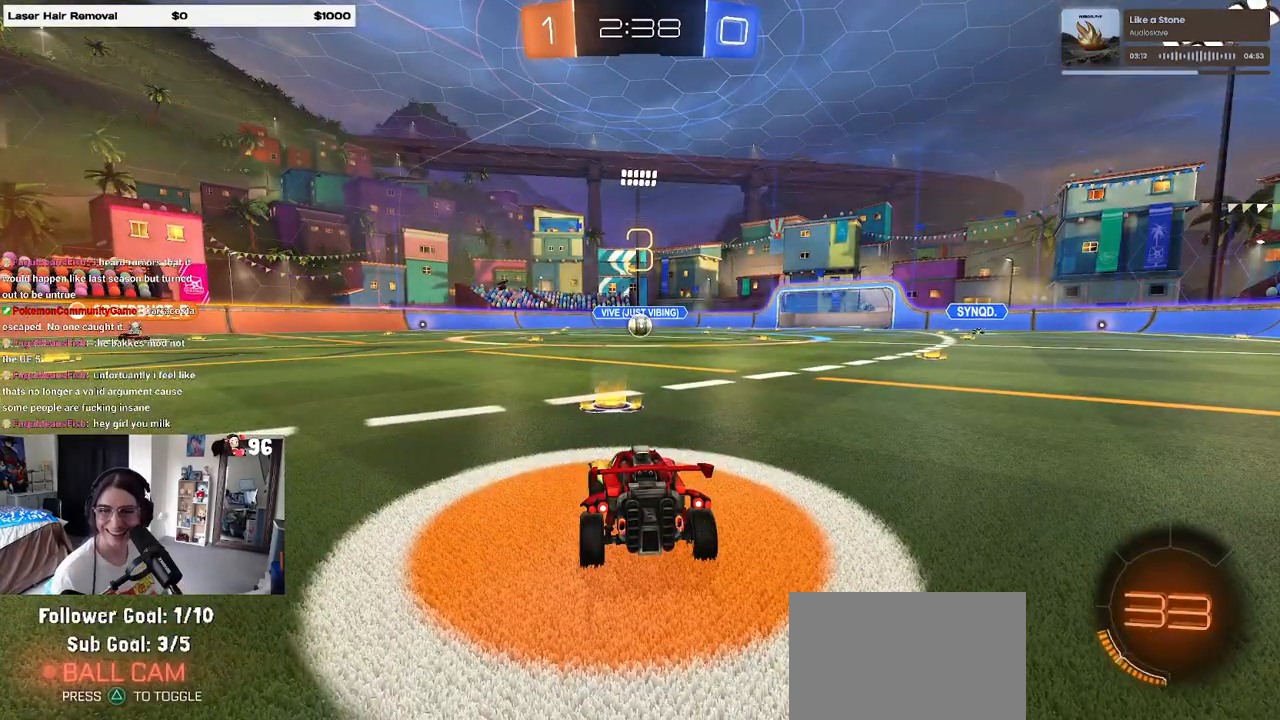
{"buttons": [], "left_stick": "center", "right_stick": "center", "events": []}
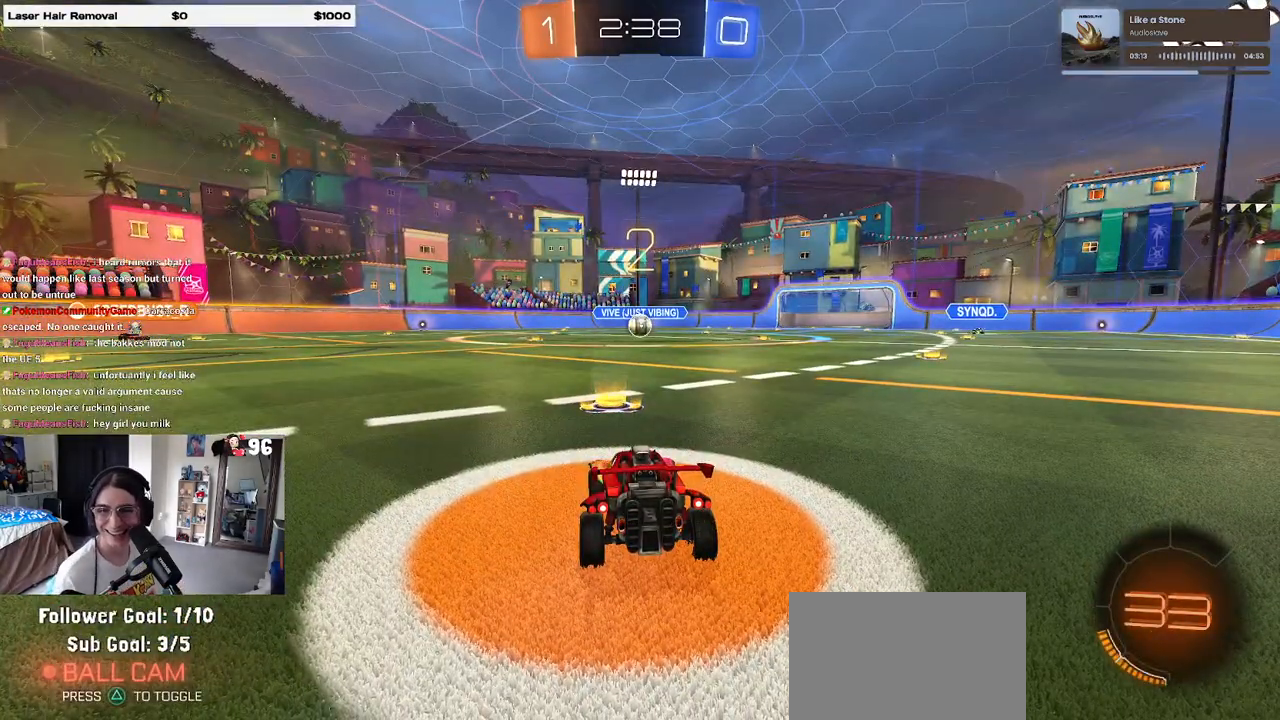
{"buttons": [], "left_stick": "center", "right_stick": "center", "events": []}
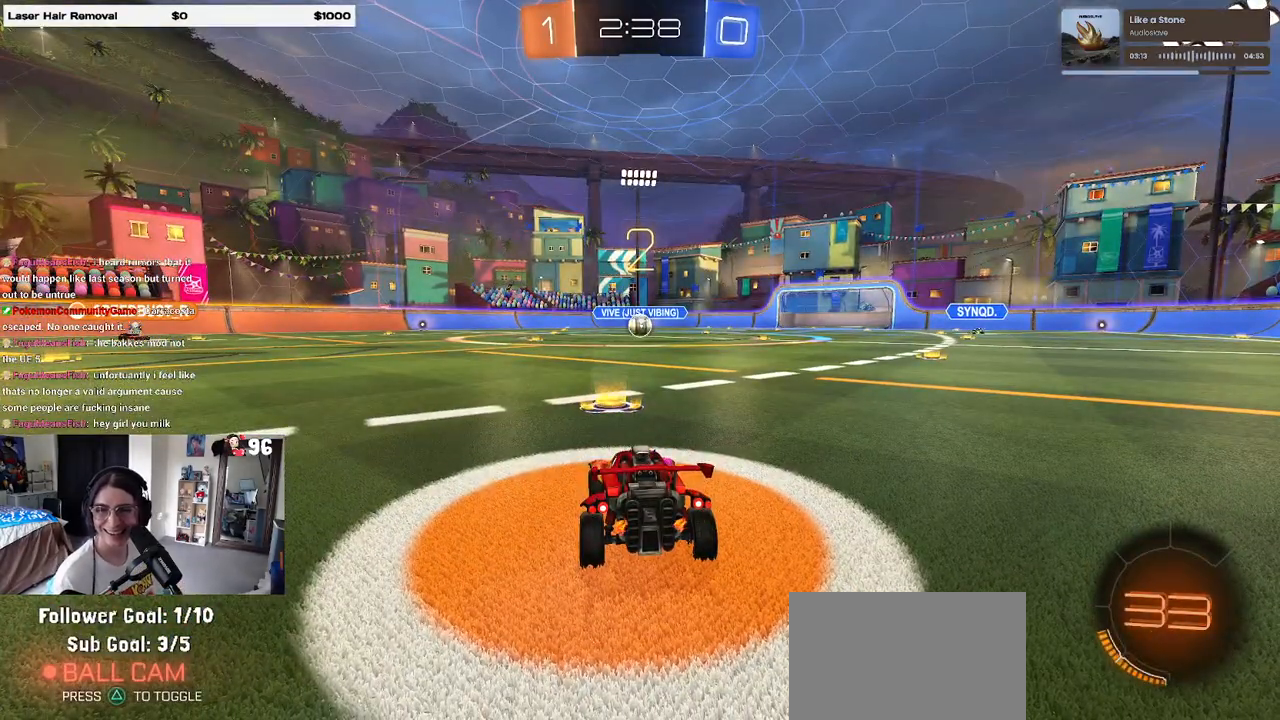
{"buttons": [], "left_stick": "center", "right_stick": "center", "events": []}
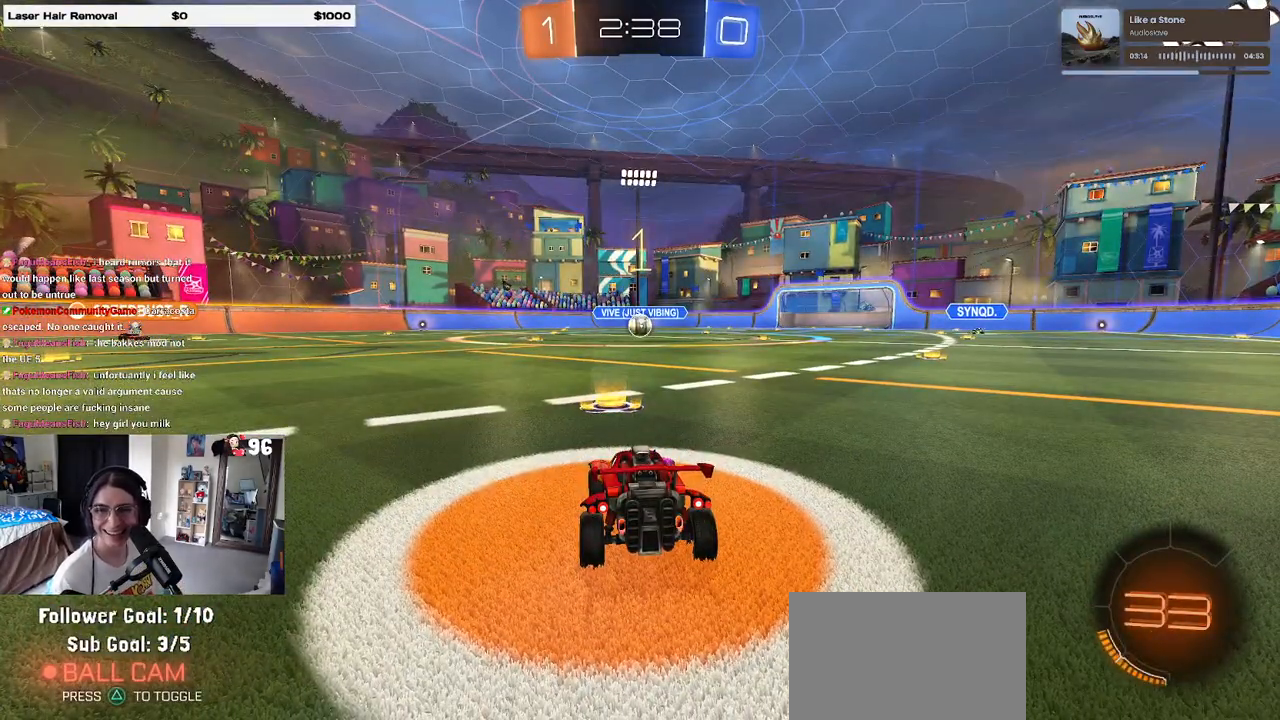
{"buttons": [], "left_stick": "center", "right_stick": "center", "events": []}
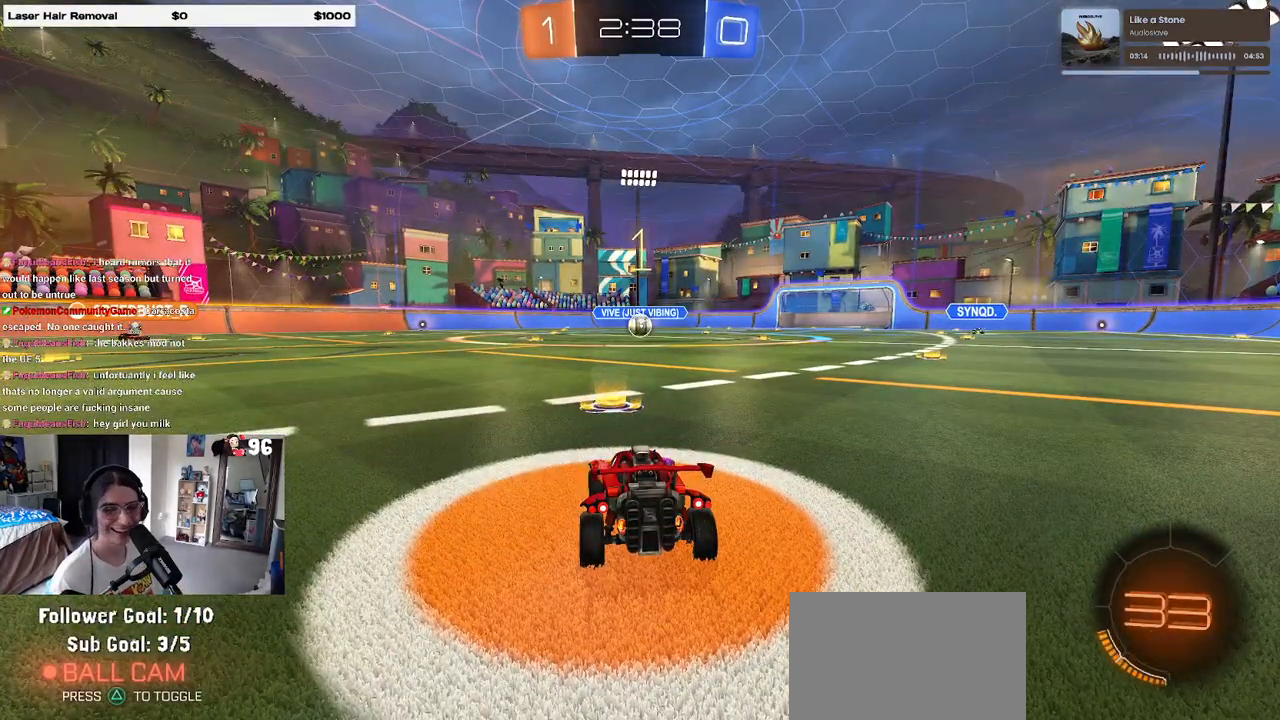
{"buttons": [], "left_stick": "center", "right_stick": "center", "events": [[400, "R1", "down"], [450, "R1", "up"]]}
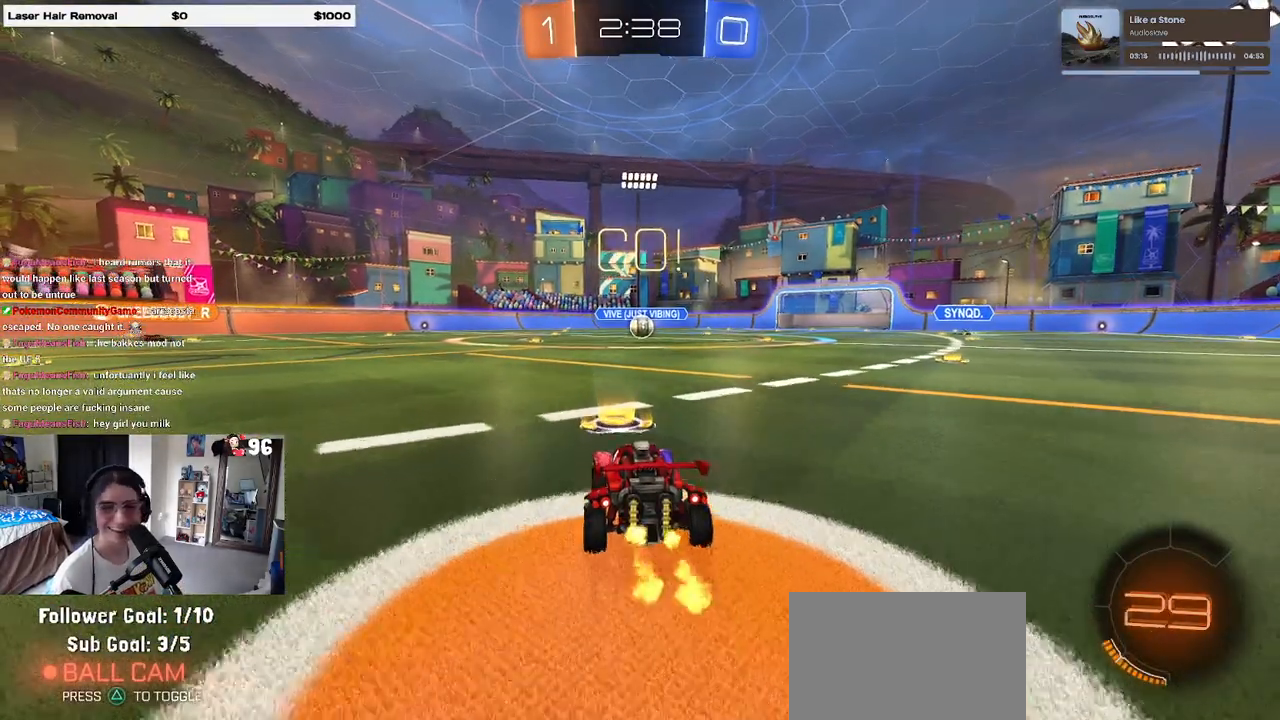
{"buttons": ["SQUARE"], "left_stick": "left", "right_stick": "center", "events": [[117, "left_stick", "left"], [417, "SQUARE", "down"]]}
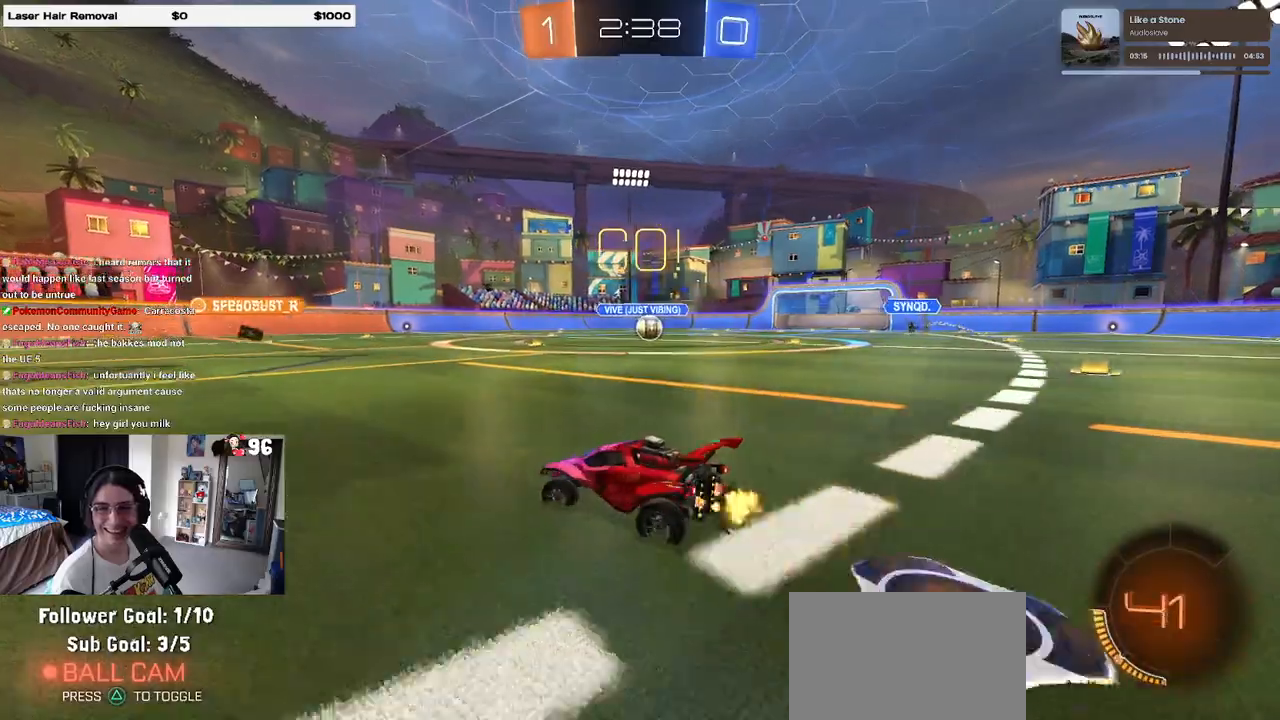
{"buttons": [], "left_stick": "left", "right_stick": "center", "events": [[33, "SQUARE", "up"]]}
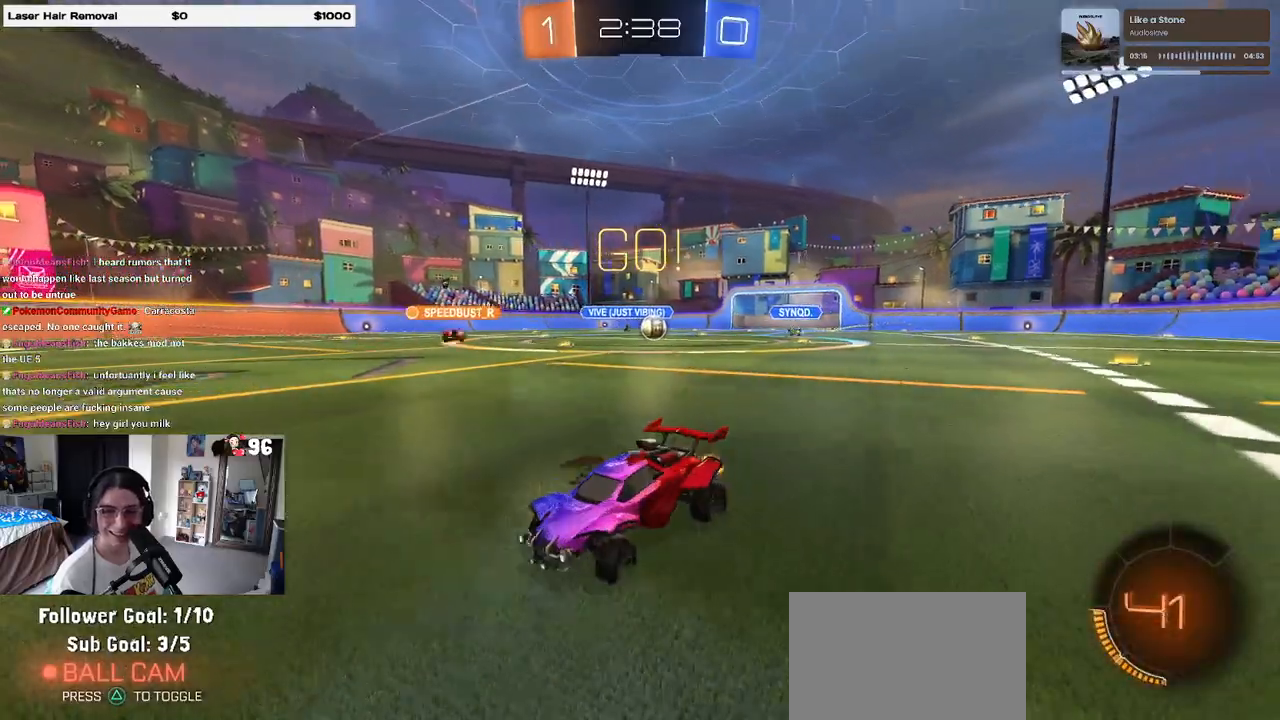
{"buttons": ["R1"], "left_stick": "center", "right_stick": "center", "events": [[17, "R1", "down"], [317, "TRIANGLE", "down"], [333, "R1", "up"], [400, "R1", "down"], [433, "TRIANGLE", "up"], [483, "left_stick", "center"]]}
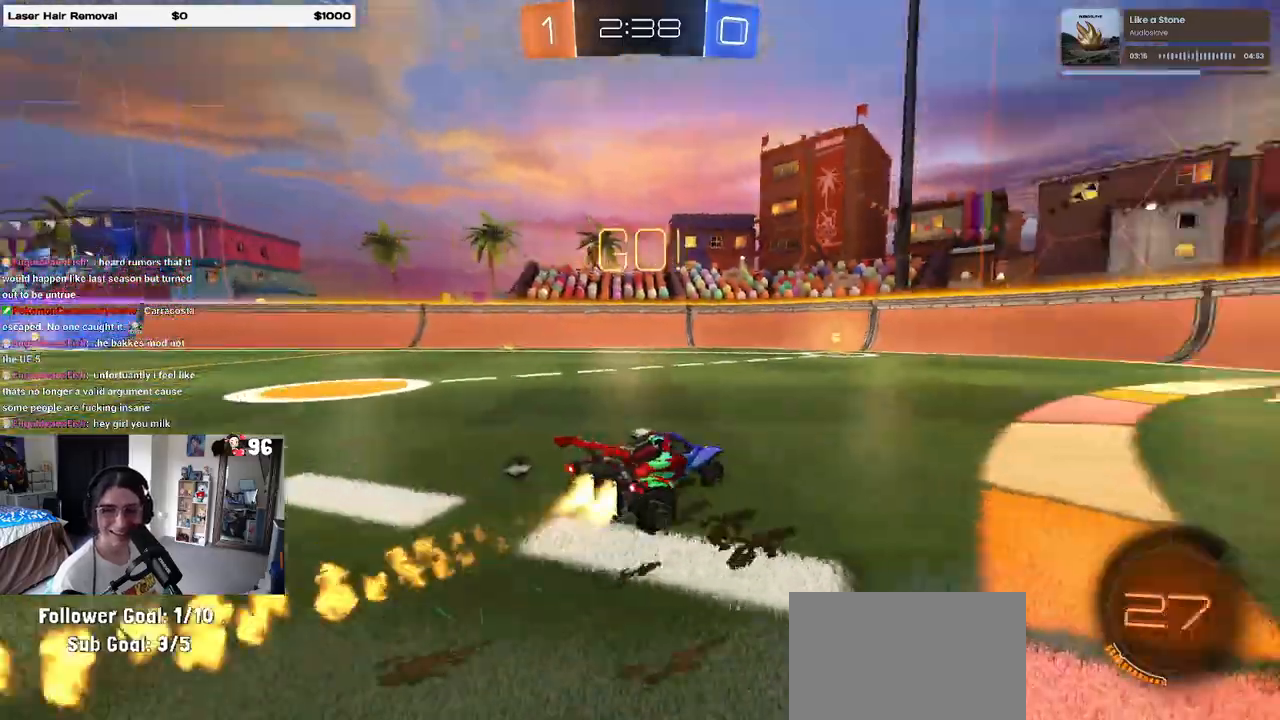
{"buttons": ["TRIANGLE", "R1"], "left_stick": "center", "right_stick": "center", "events": [[450, "TRIANGLE", "down"]]}
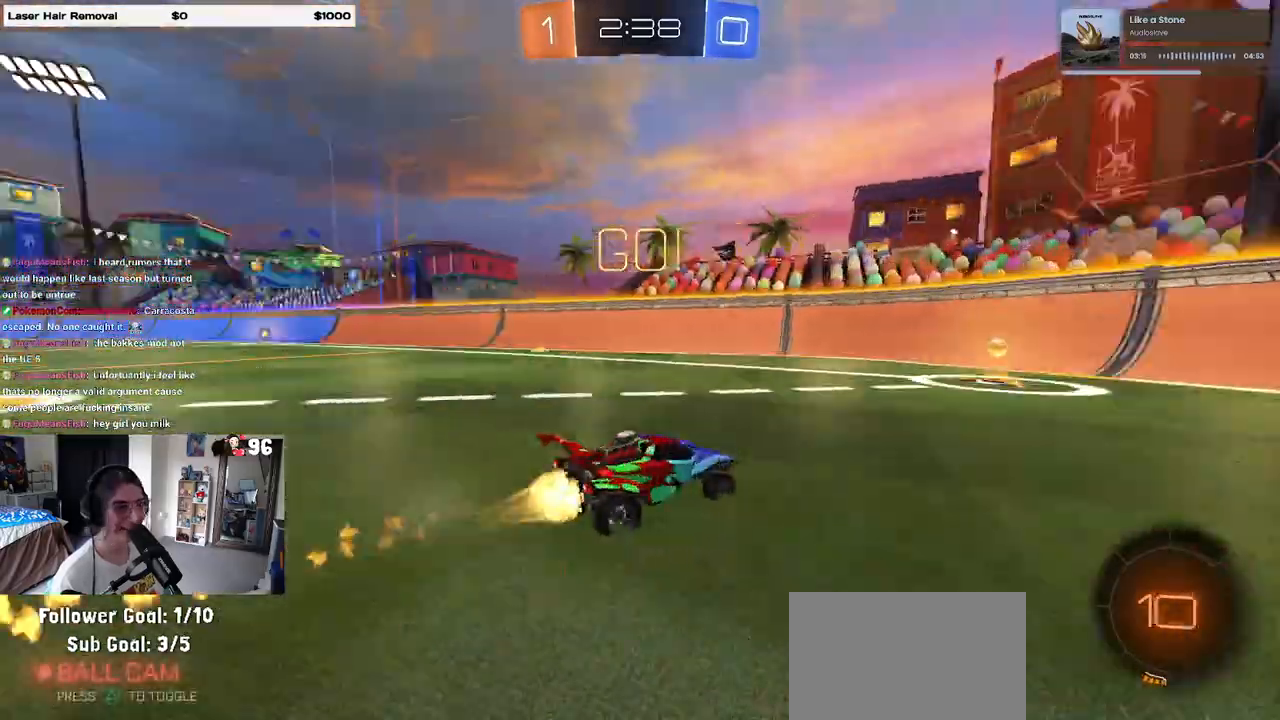
{"buttons": [], "left_stick": "right", "right_stick": "center", "events": [[17, "left_stick", "left"], [50, "R1", "up"], [67, "TRIANGLE", "up"], [217, "left_stick", "right"], [267, "SQUARE", "down"], [417, "SQUARE", "up"]]}
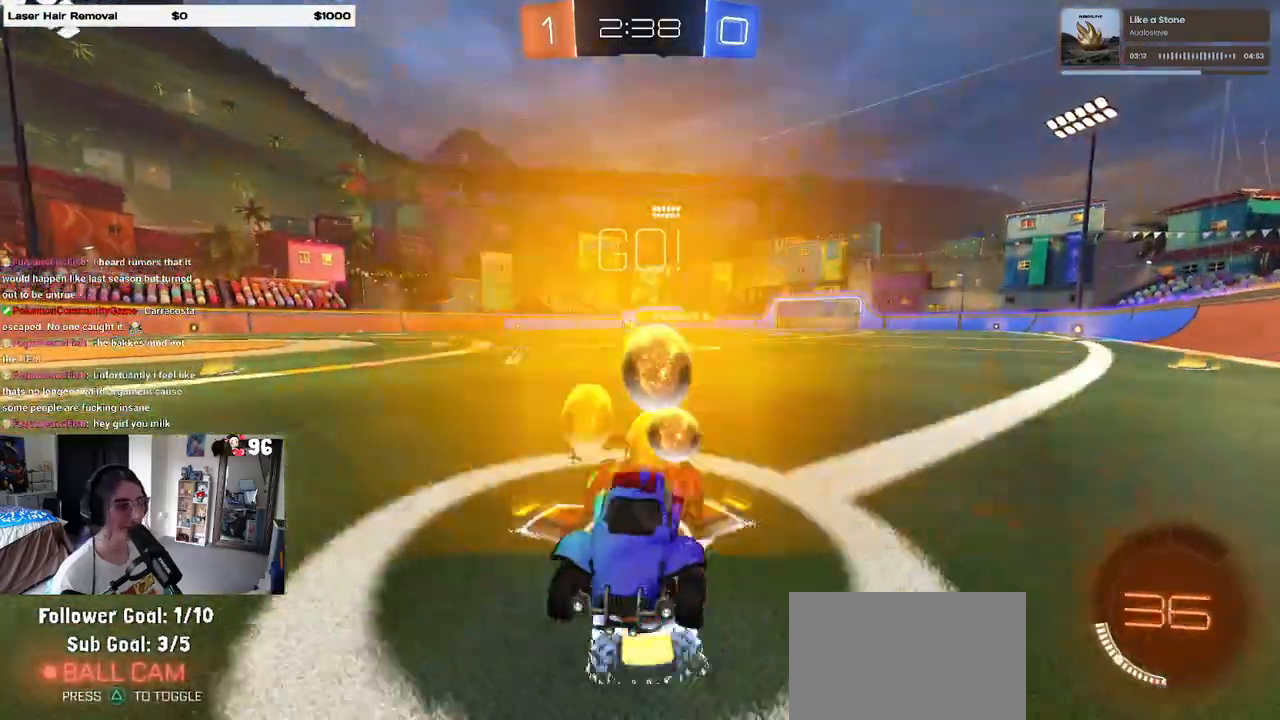
{"buttons": [], "left_stick": "right", "right_stick": "center", "events": []}
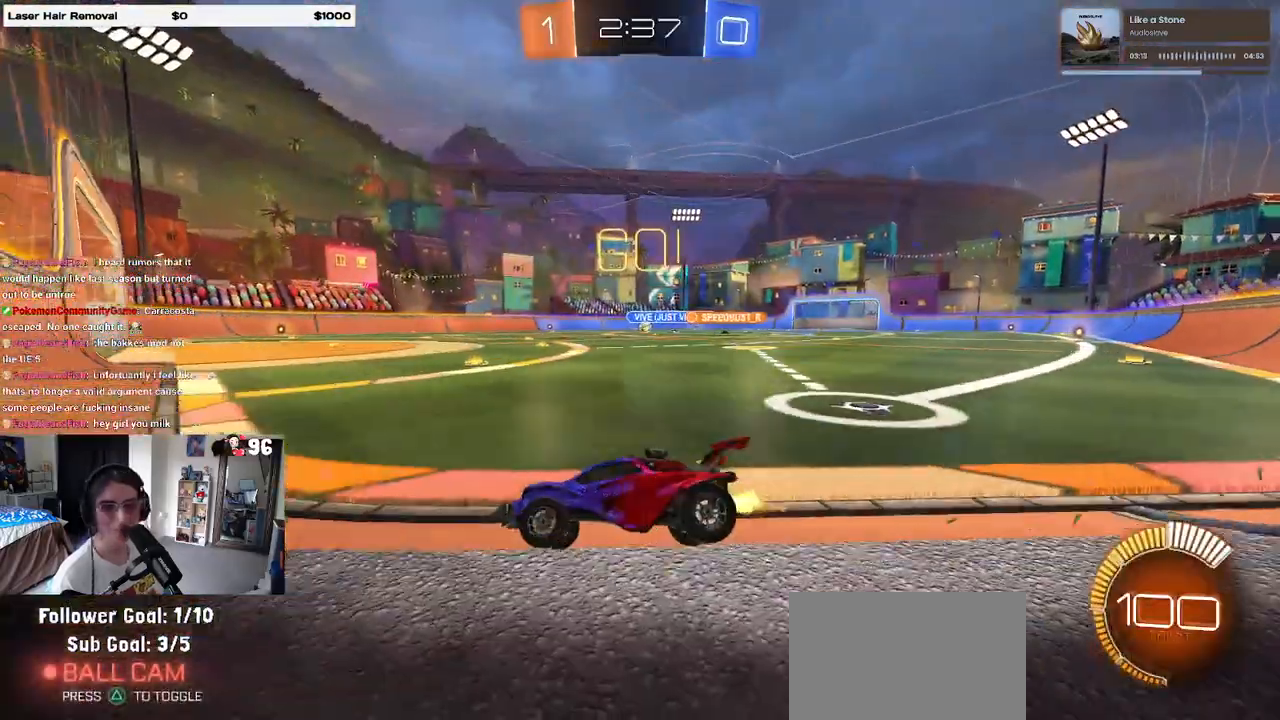
{"buttons": ["R1"], "left_stick": "center", "right_stick": "center", "events": [[183, "R1", "down"], [367, "left_stick", "center"]]}
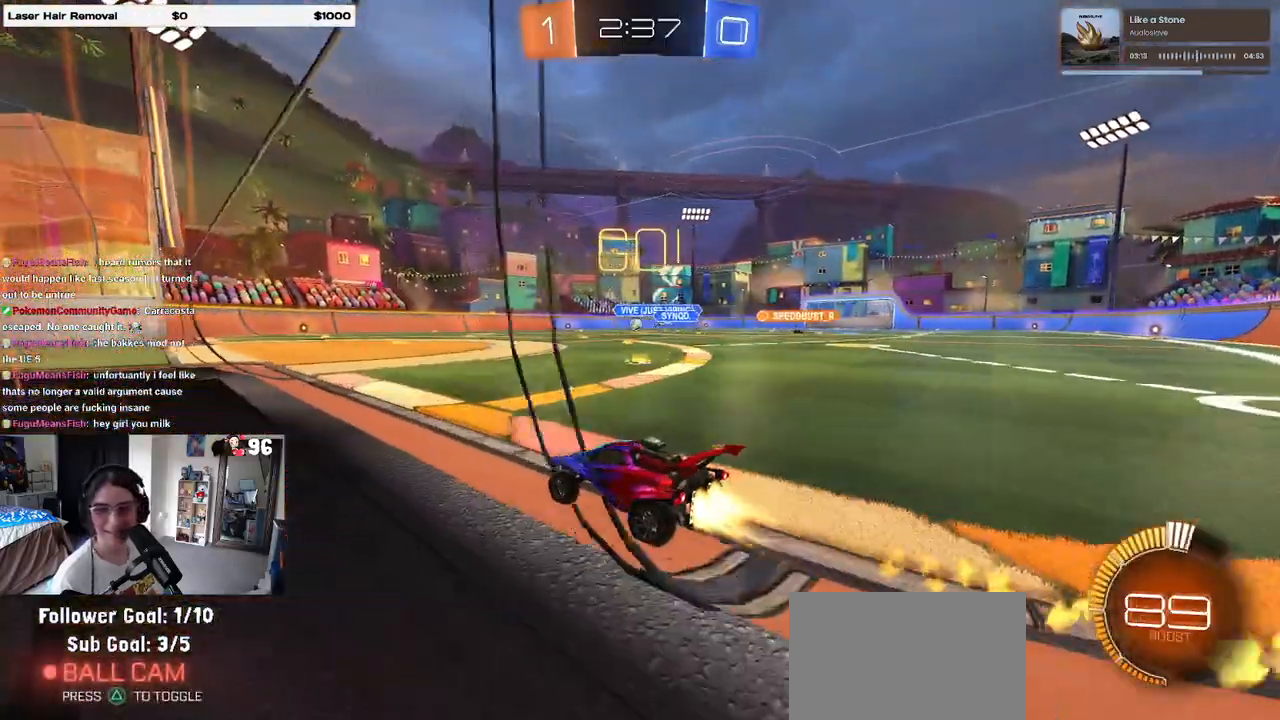
{"buttons": [], "left_stick": "center", "right_stick": "center", "events": [[100, "R1", "up"]]}
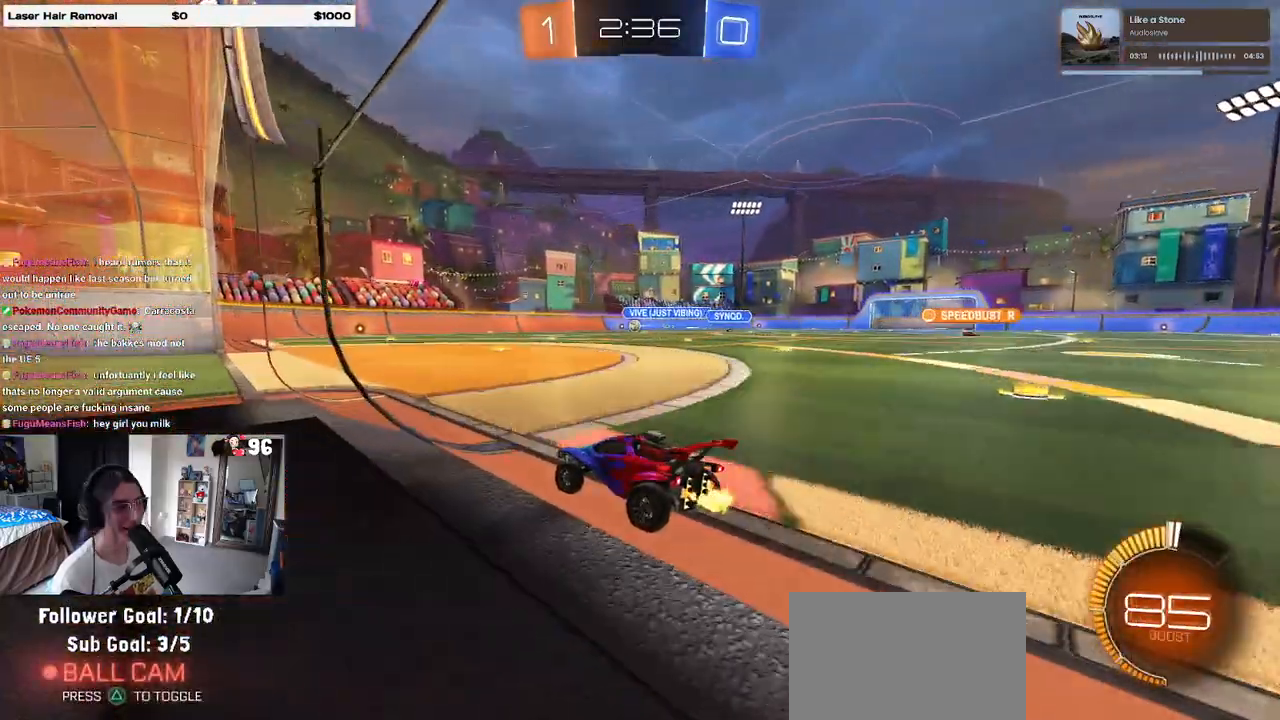
{"buttons": [], "left_stick": "right", "right_stick": "center", "events": [[417, "left_stick", "right"]]}
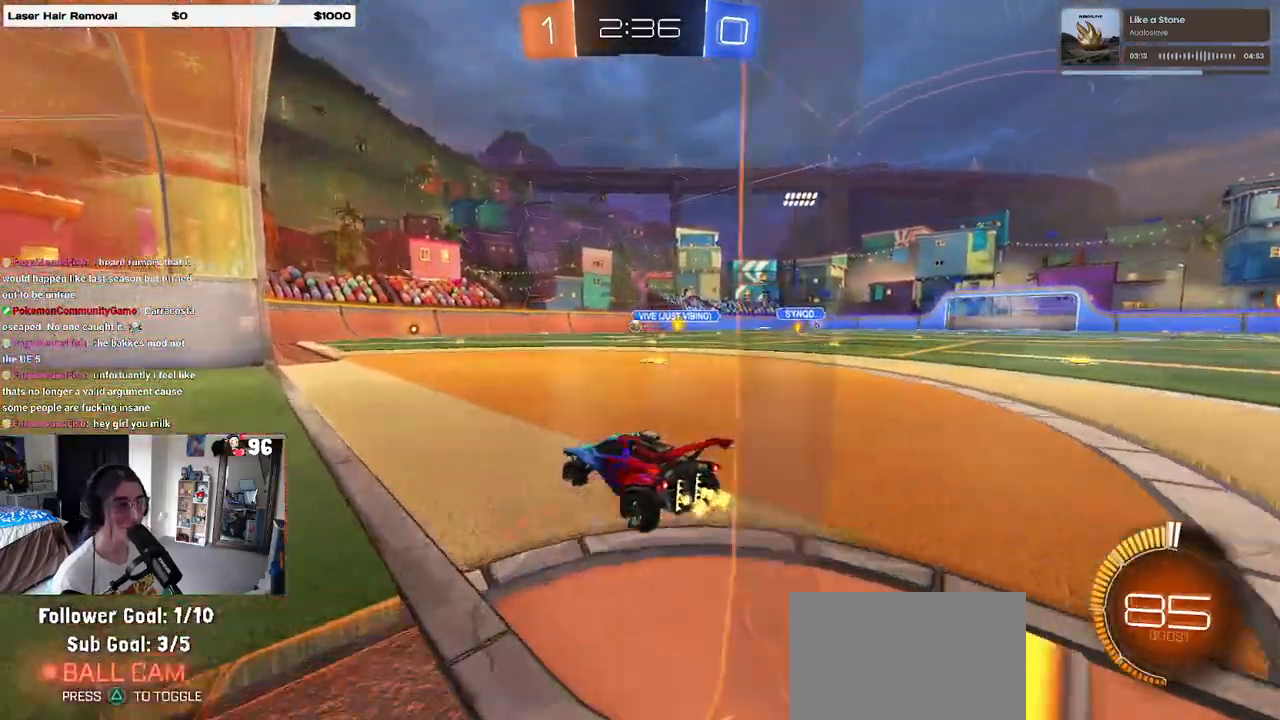
{"buttons": [], "left_stick": "center", "right_stick": "center", "events": [[100, "left_stick", "center"]]}
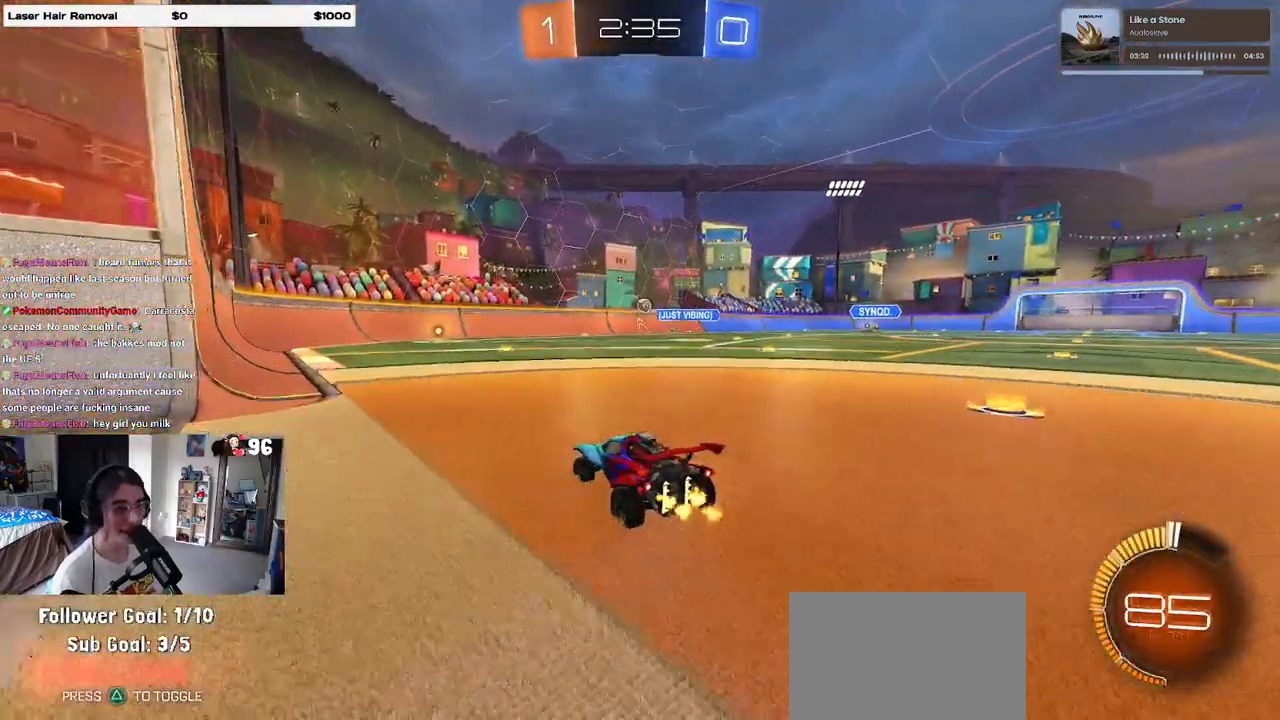
{"buttons": [], "left_stick": "center", "right_stick": "center", "events": [[17, "left_stick", "right"], [200, "left_stick", "center"]]}
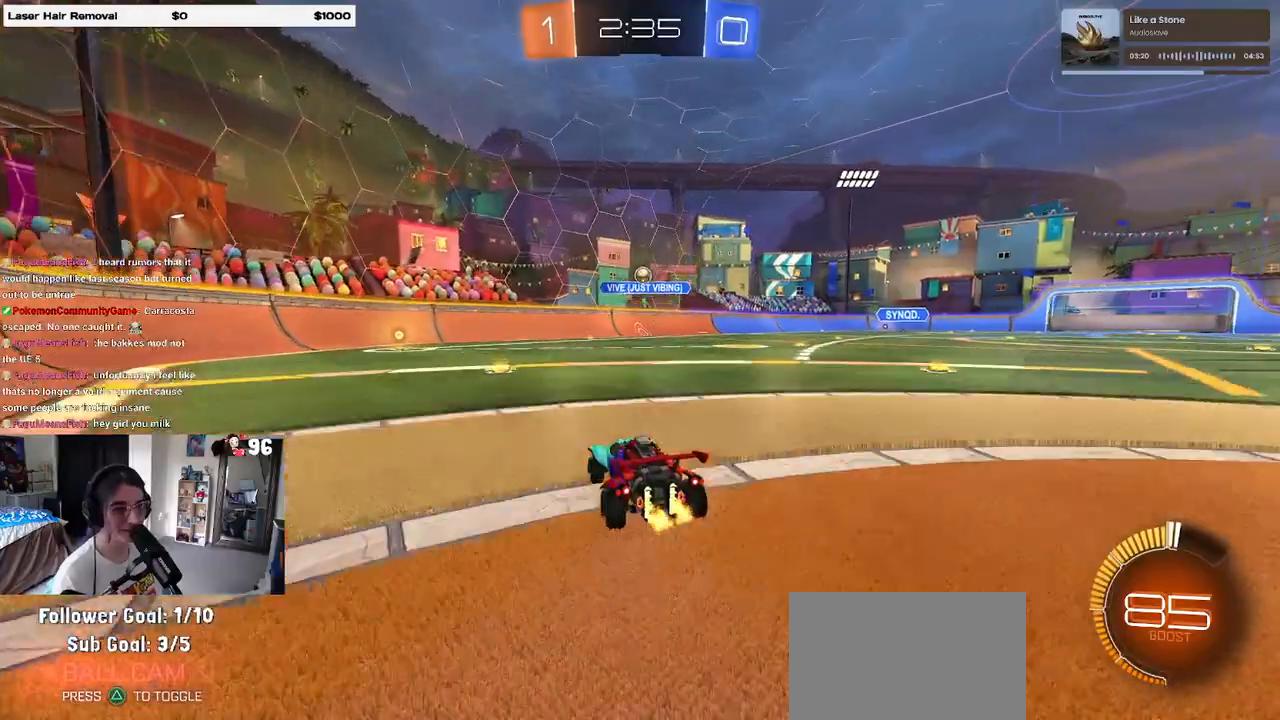
{"buttons": [], "left_stick": "left", "right_stick": "center", "events": [[150, "left_stick", "left"], [333, "SQUARE", "down"], [467, "SQUARE", "up"]]}
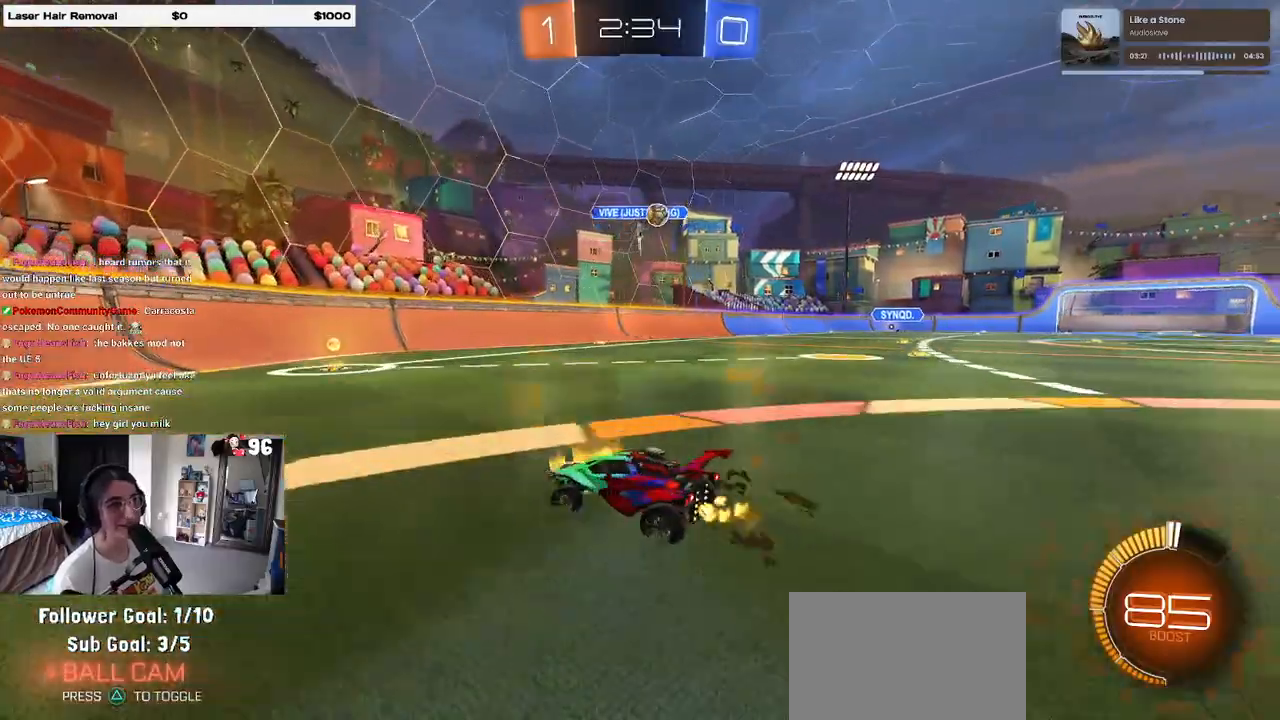
{"buttons": [], "left_stick": "left", "right_stick": "center", "events": [[83, "left_stick", "center"], [217, "left_stick", "left"], [283, "SQUARE", "down"], [383, "SQUARE", "up"]]}
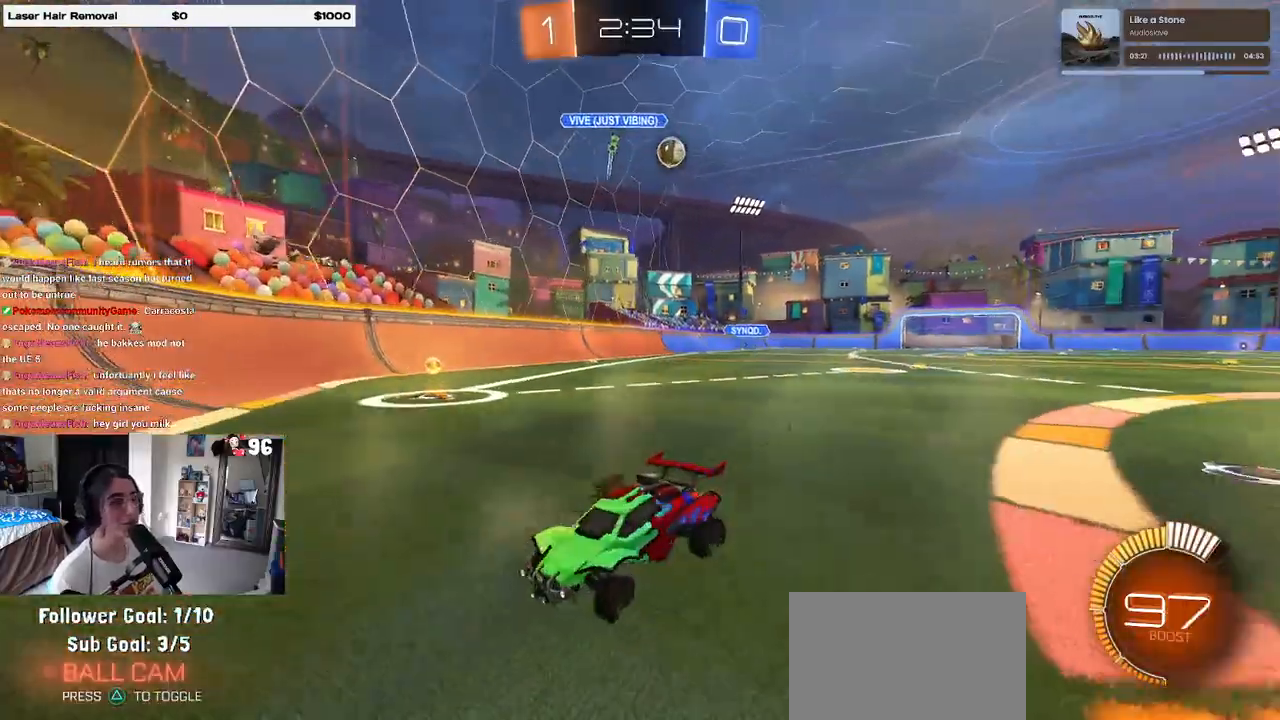
{"buttons": [], "left_stick": "left", "right_stick": "center", "events": [[200, "L2", "down"], [350, "L2", "up"]]}
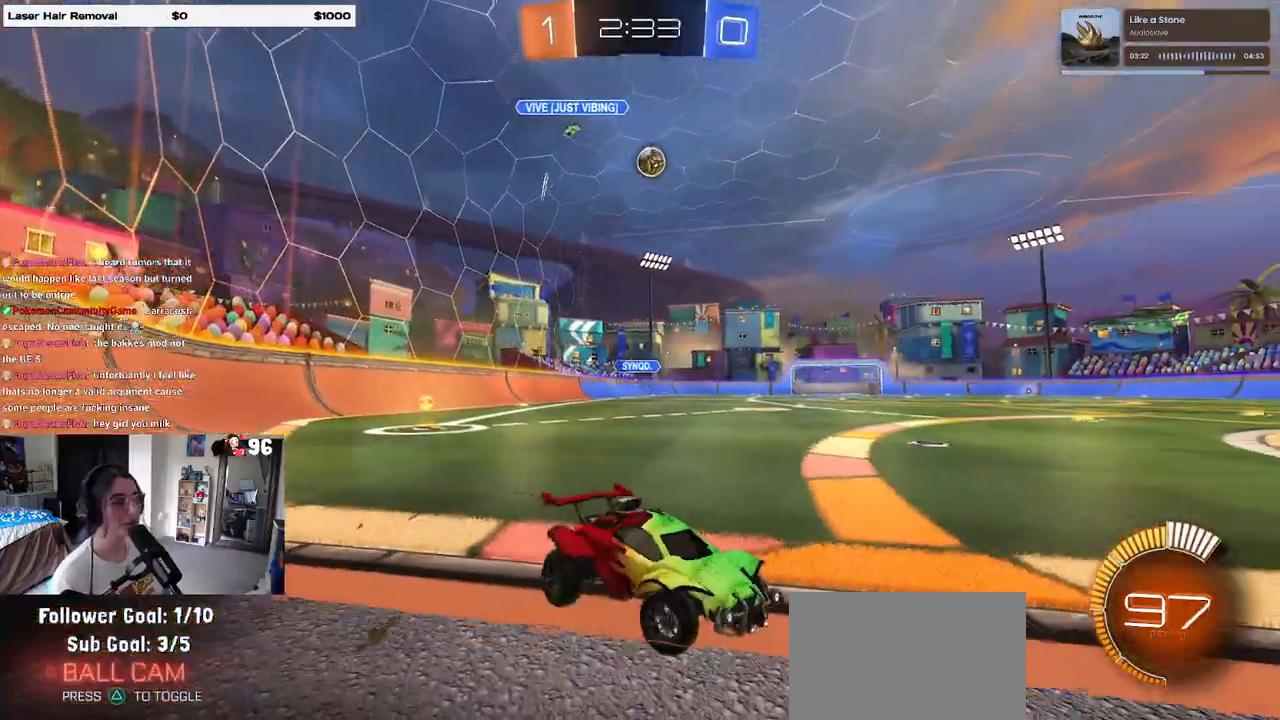
{"buttons": [], "left_stick": "right", "right_stick": "center", "events": [[350, "left_stick", "right"]]}
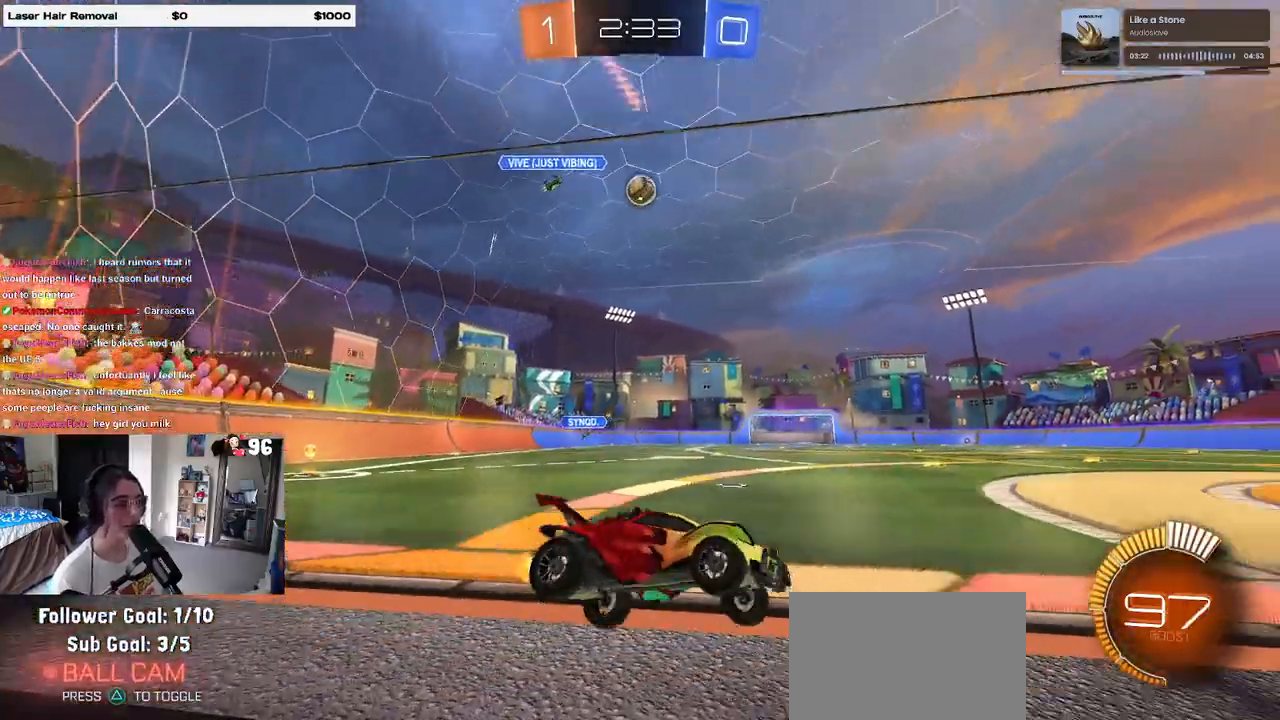
{"buttons": [], "left_stick": "center", "right_stick": "center", "events": [[350, "left_stick", "center"]]}
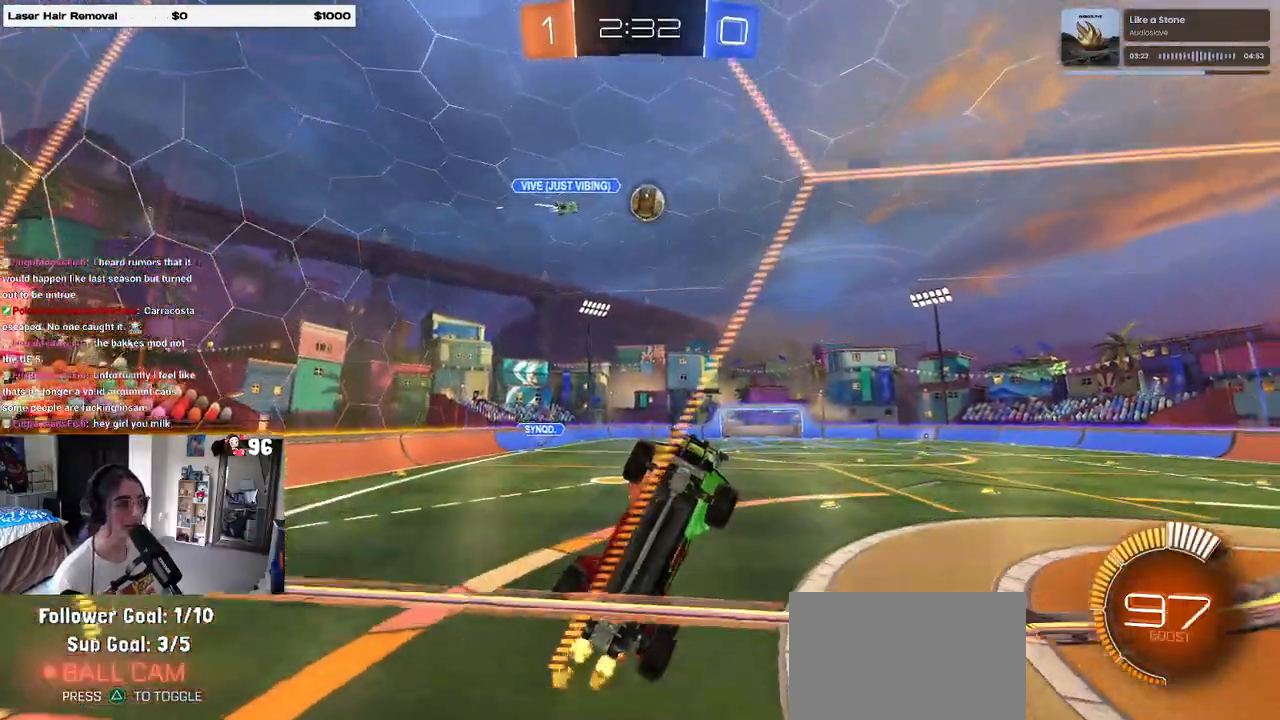
{"buttons": ["R1"], "left_stick": "left", "right_stick": "center", "events": [[100, "R1", "down"], [100, "left_stick", "left"]]}
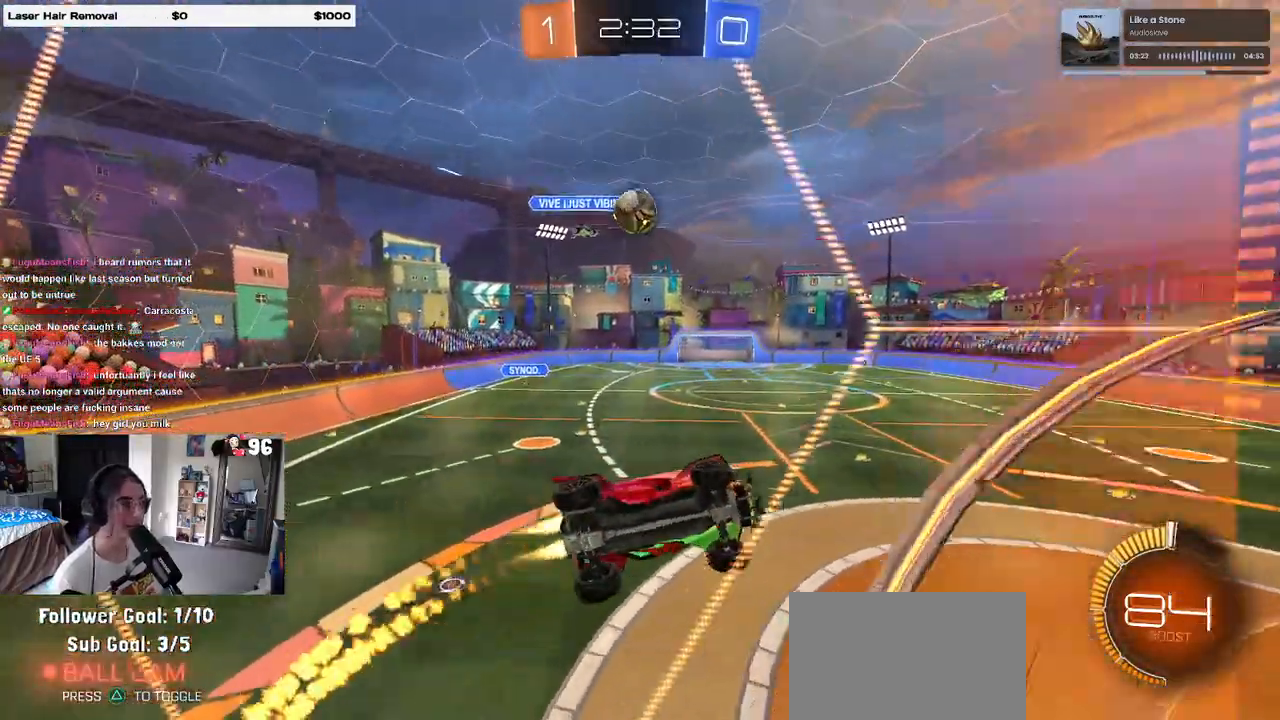
{"buttons": ["L2"], "left_stick": "right", "right_stick": "center", "events": [[50, "R1", "up"], [67, "left_stick", "center"], [200, "R1", "down"], [300, "R1", "up"], [400, "L2", "down"], [450, "left_stick", "right"]]}
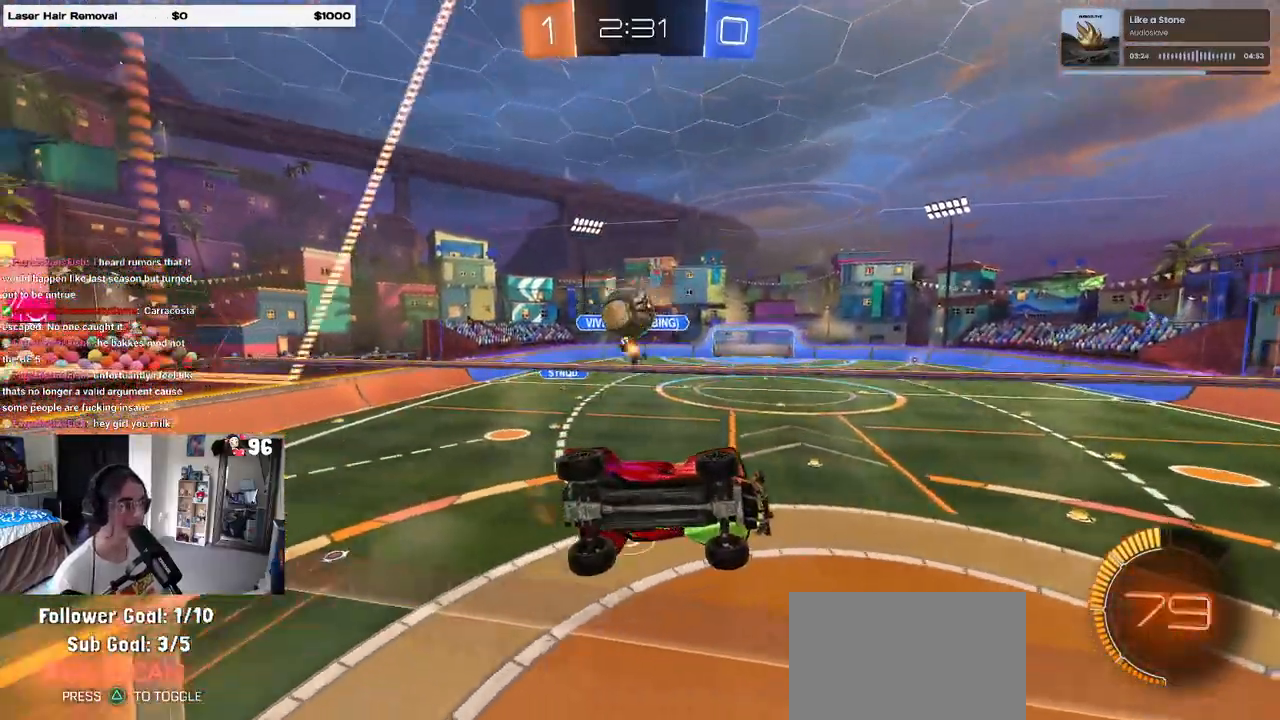
{"buttons": ["L2"], "left_stick": "down-right", "right_stick": "center", "events": [[17, "left_stick", "center"], [83, "left_stick", "left"], [217, "R1", "down"], [283, "L2", "up"], [433, "R1", "up"], [450, "left_stick", "down-right"], [500, "L2", "down"]]}
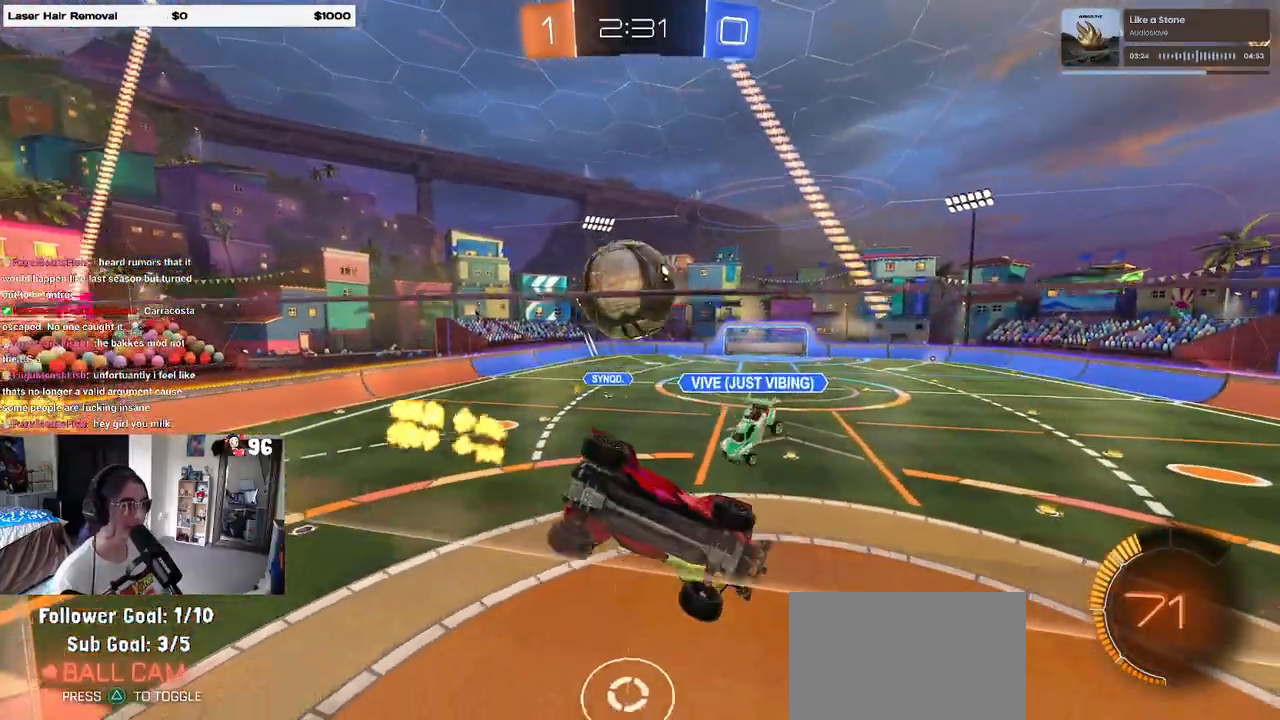
{"buttons": [], "left_stick": "down-right", "right_stick": "center", "events": [[450, "L2", "up"]]}